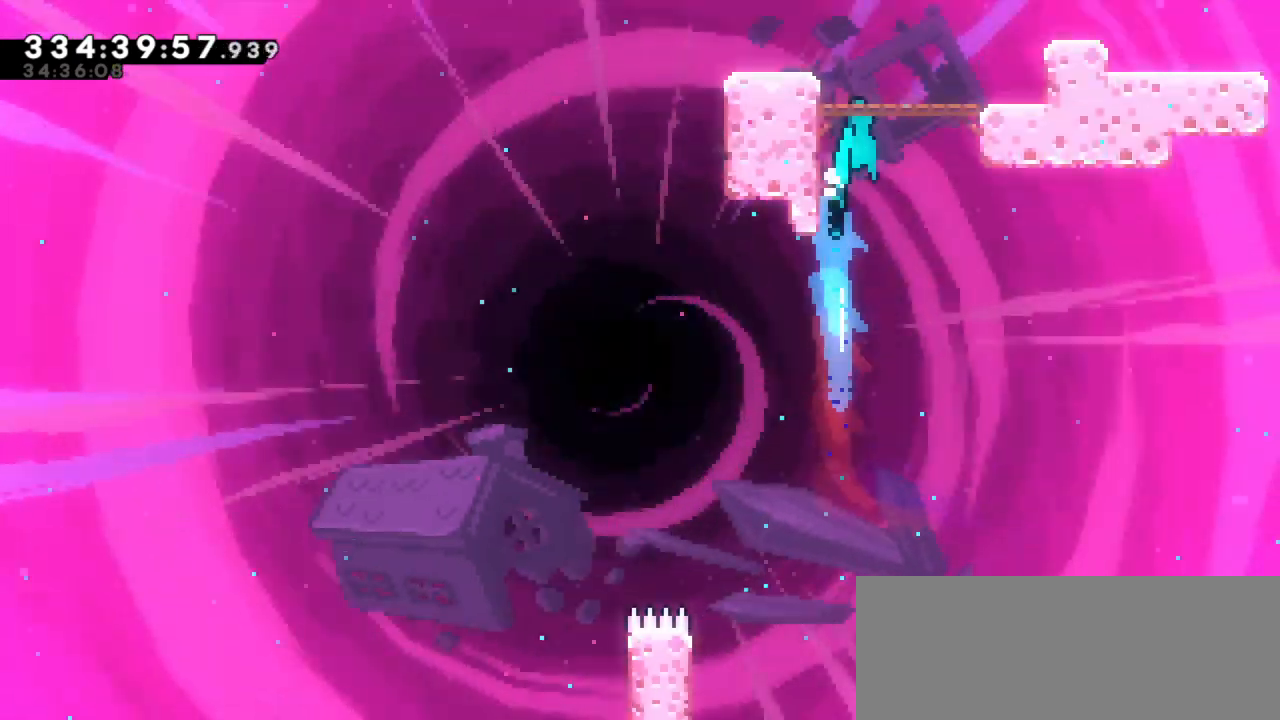
Gameplay with keyboard; each line is a JSON object with the keys held at the frame after it. "events" lists presses ("down") and releases ("up") of "dash", "demo", "down", "jump", "jump2", "left", "right" and "up" between this image and that frame as [ms after this image, input, new state], when the widget could be followed in between. No other keys are recorded. Mouse input is not recorded. Key names are as the overlay labels them; some are game actions (e.g. jump) rather than physical keys. Not read: grab.
{"keys": [], "events": [[17, "dash", "up"], [400, "up", "up"], [434, "jump2", "up"], [434, "right", "up"]]}
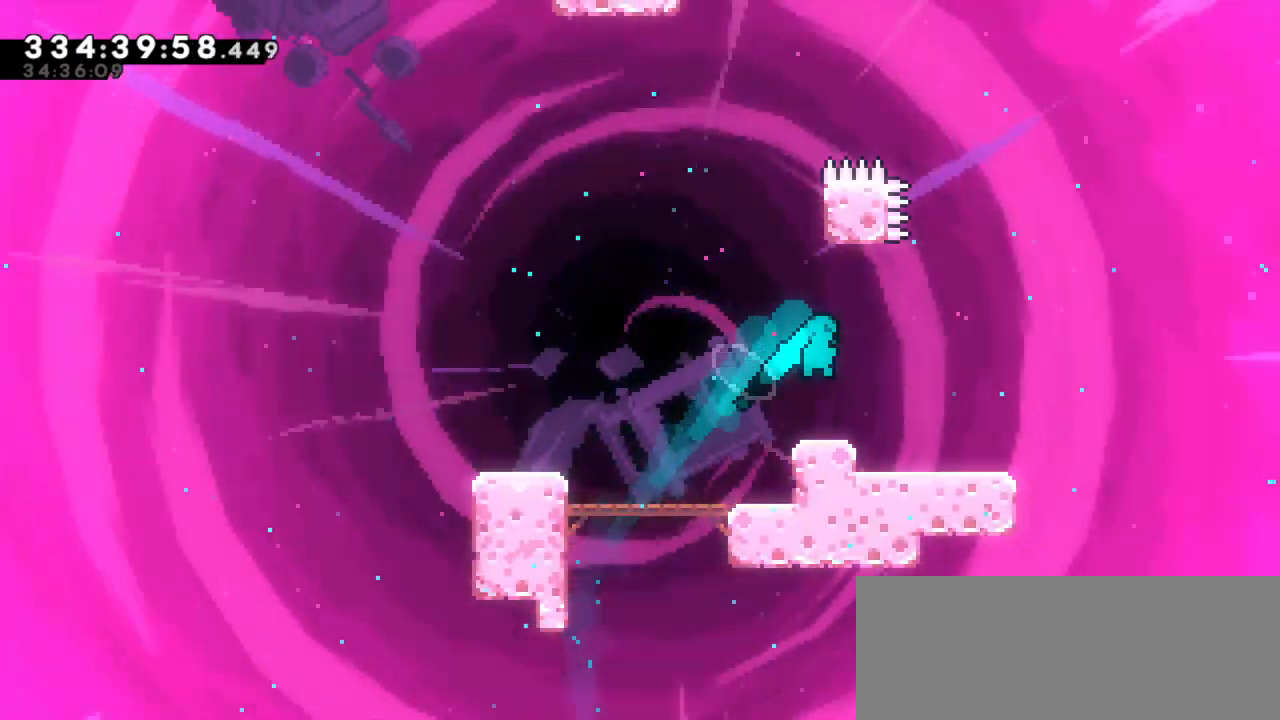
{"keys": ["dash", "jump2", "up"], "events": [[167, "jump2", "down"], [167, "up", "down"], [500, "dash", "down"]]}
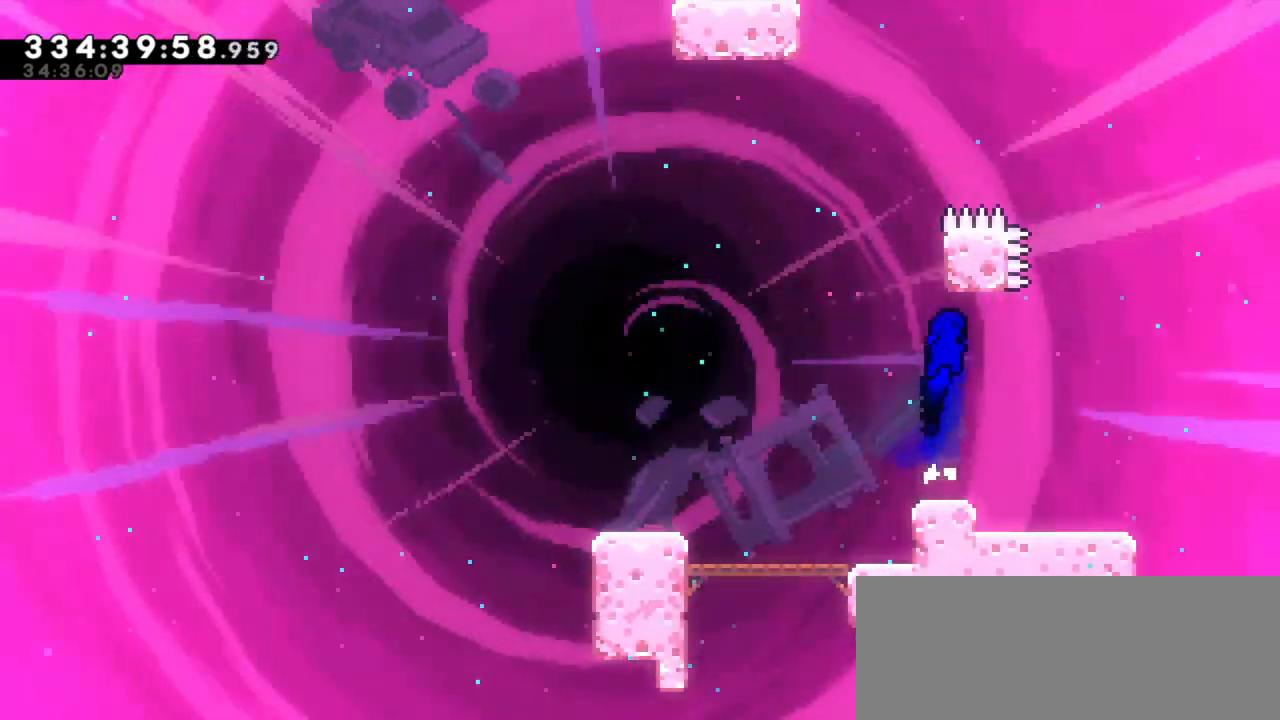
{"keys": ["jump2"], "events": [[34, "jump2", "up"], [217, "jump2", "down"], [250, "up", "up"], [284, "dash", "up"]]}
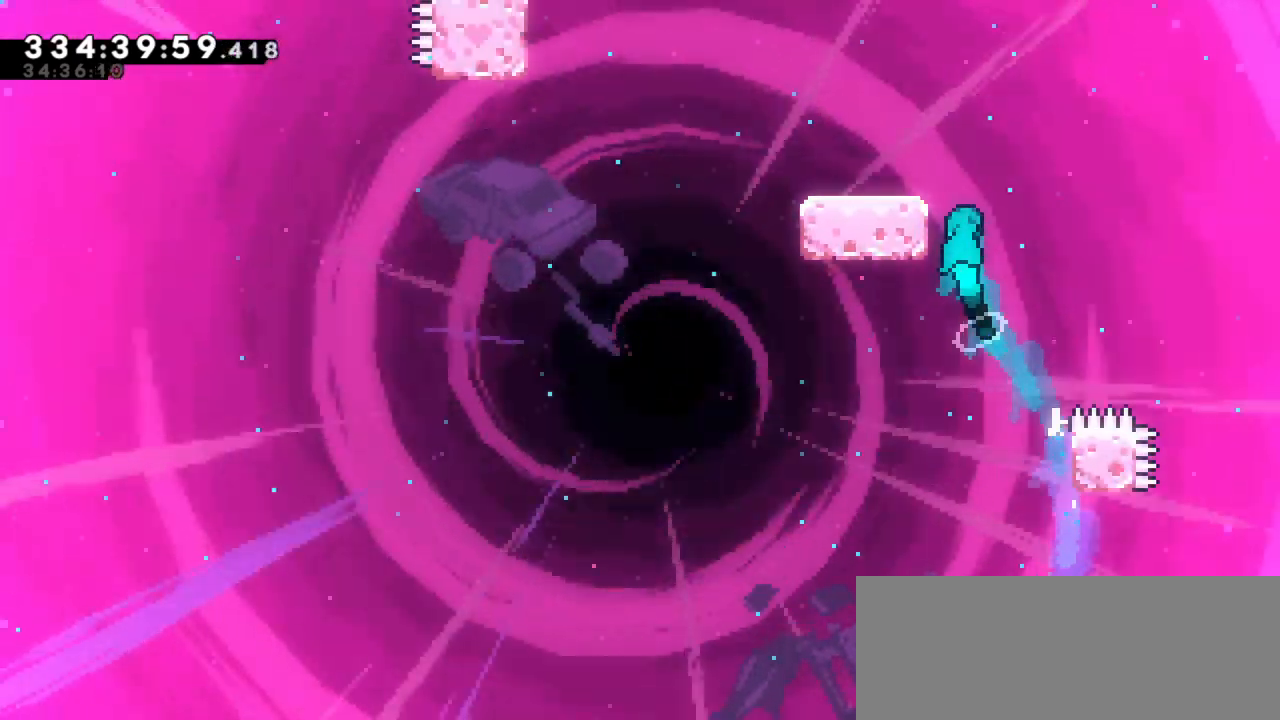
{"keys": ["jump2", "left"]}
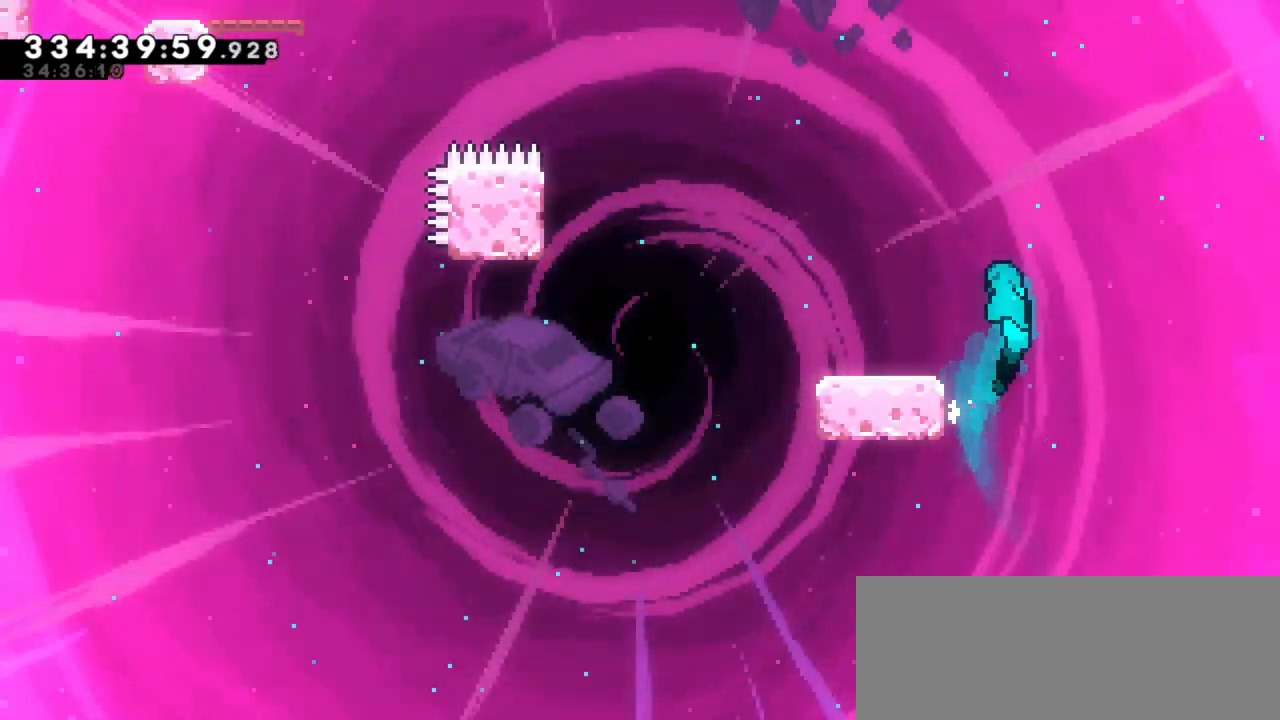
{"keys": ["dash", "jump2", "left", "up"]}